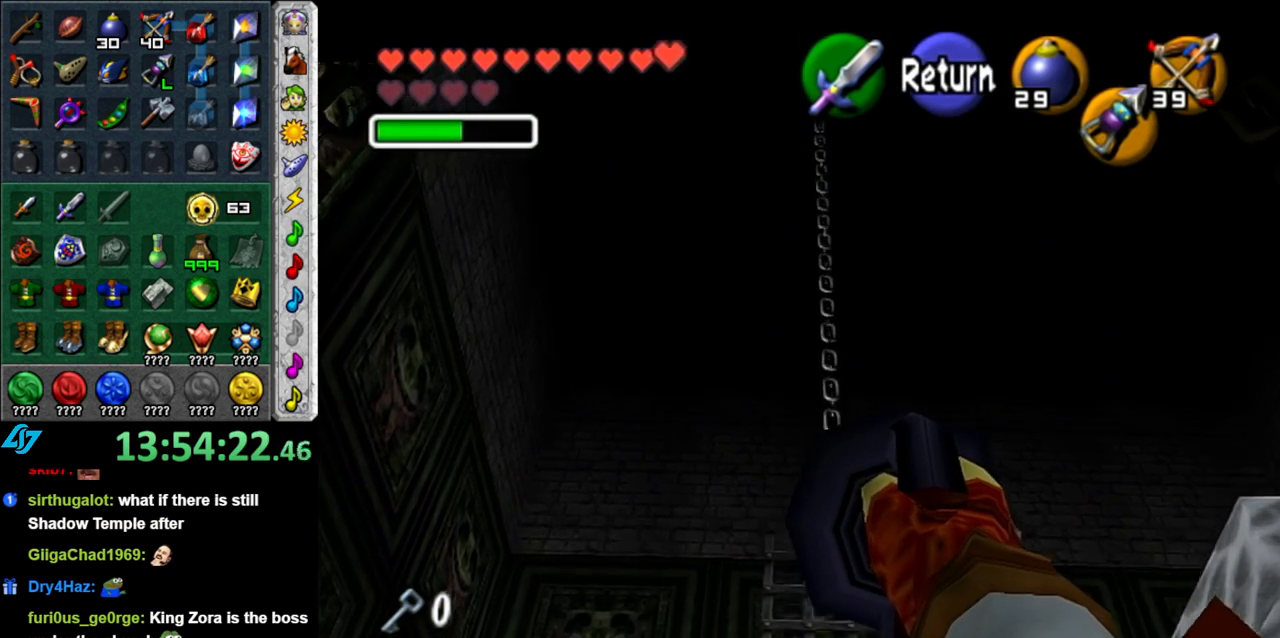
Gameplay with a controller (Nintendo layout); each line is a JSON object with the inputs held at the frame after it. "button_events" lists button changes between this image and that frame as [ms after this image, input, new state], when the widget could be followed in between (sticks are given only as held states). Not read: L3 R2 R3 Y other_buttons.
{"buttons": [], "left_stick": "up", "right_stick": "center", "button_events": []}
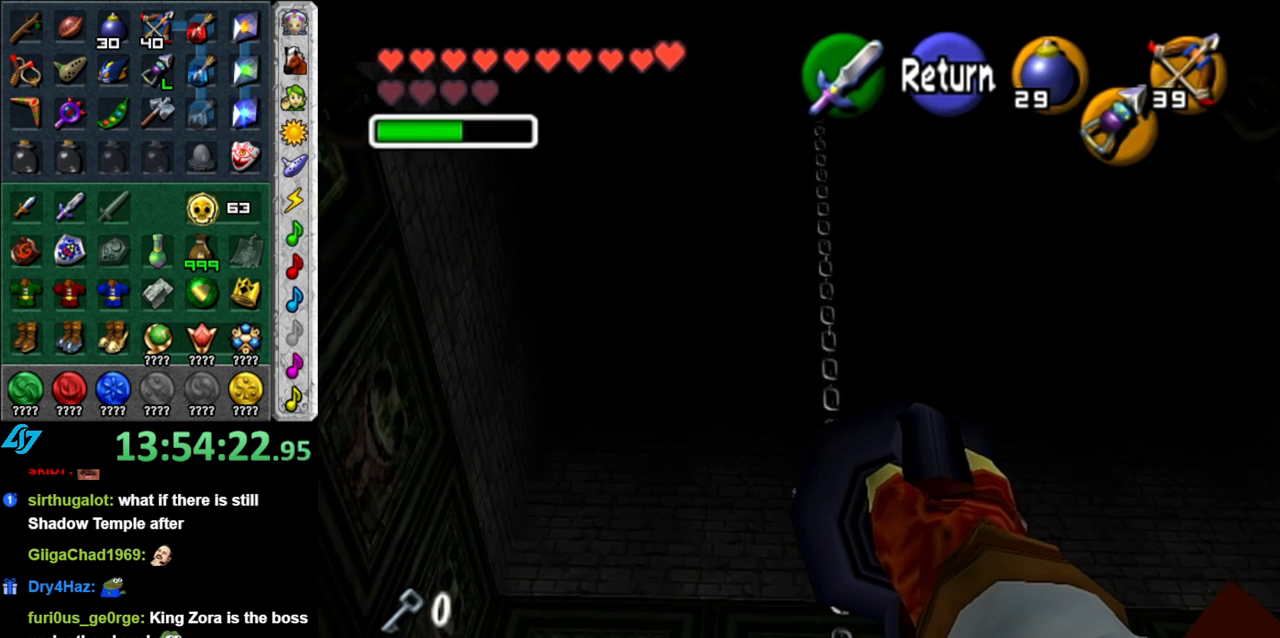
{"buttons": ["Z"], "left_stick": "up", "right_stick": "center", "button_events": [[367, "Z", "down"]]}
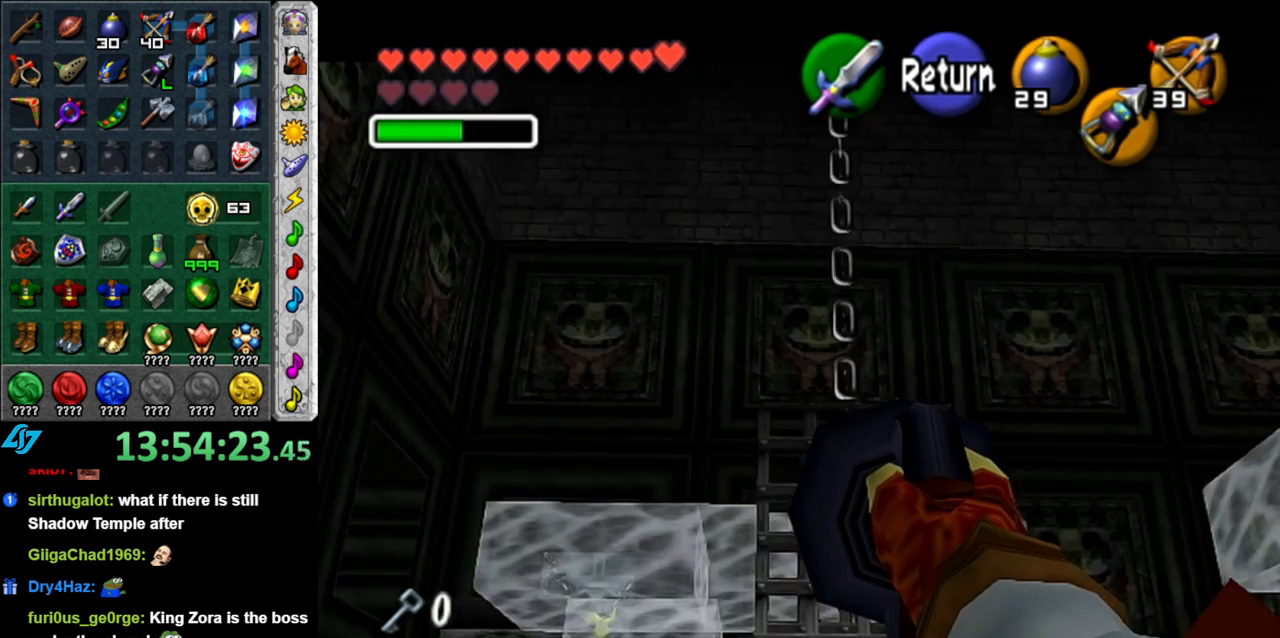
{"buttons": [], "left_stick": "center", "right_stick": "center", "button_events": [[500, "Z", "up"]]}
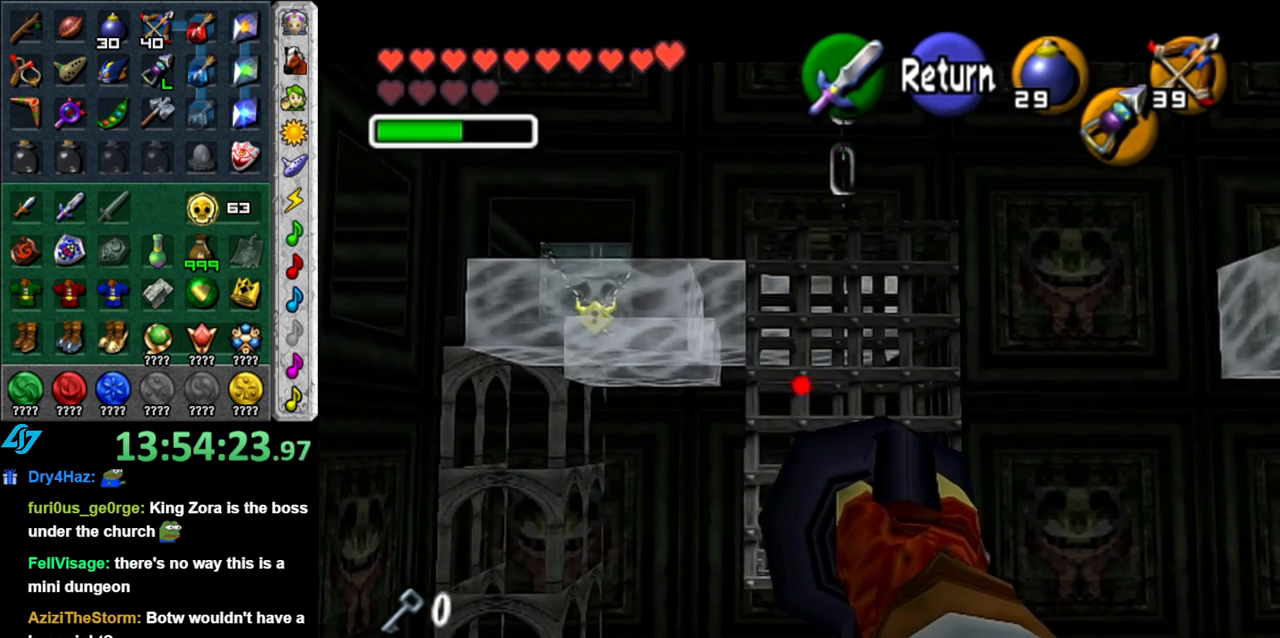
{"buttons": [], "left_stick": "center", "right_stick": "center", "button_events": []}
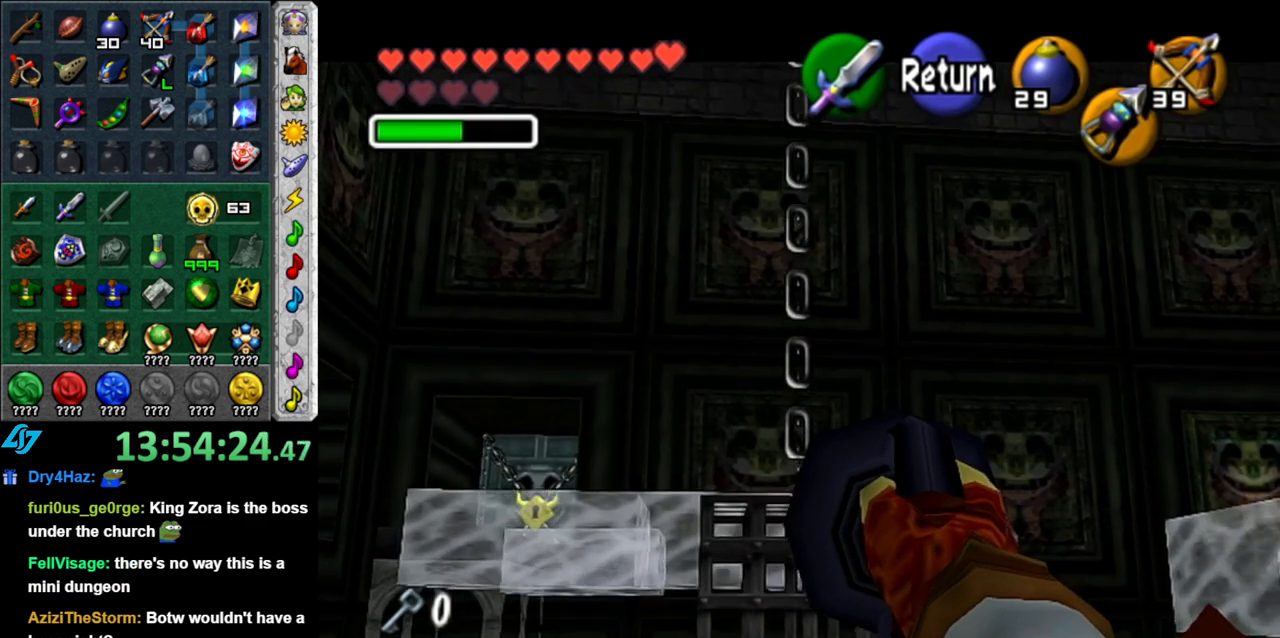
{"buttons": [], "left_stick": "up", "right_stick": "center", "button_events": []}
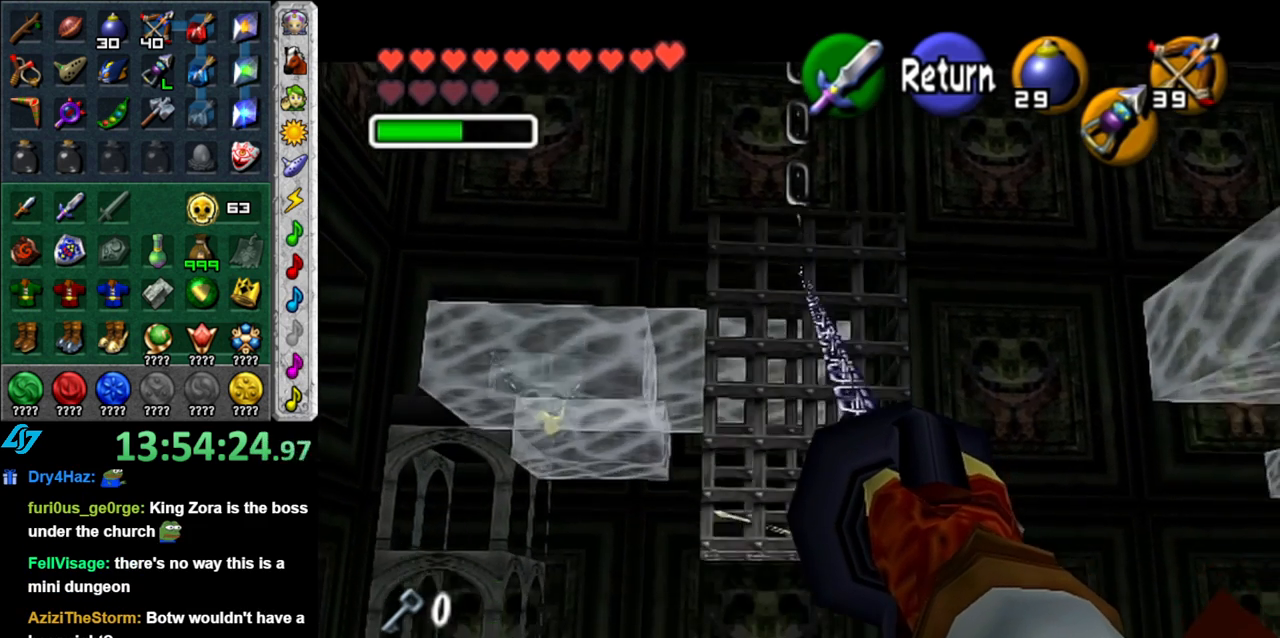
{"buttons": ["Z"], "left_stick": "down", "right_stick": "center", "button_events": [[117, "Z", "down"], [233, "Z", "up"], [433, "Z", "down"]]}
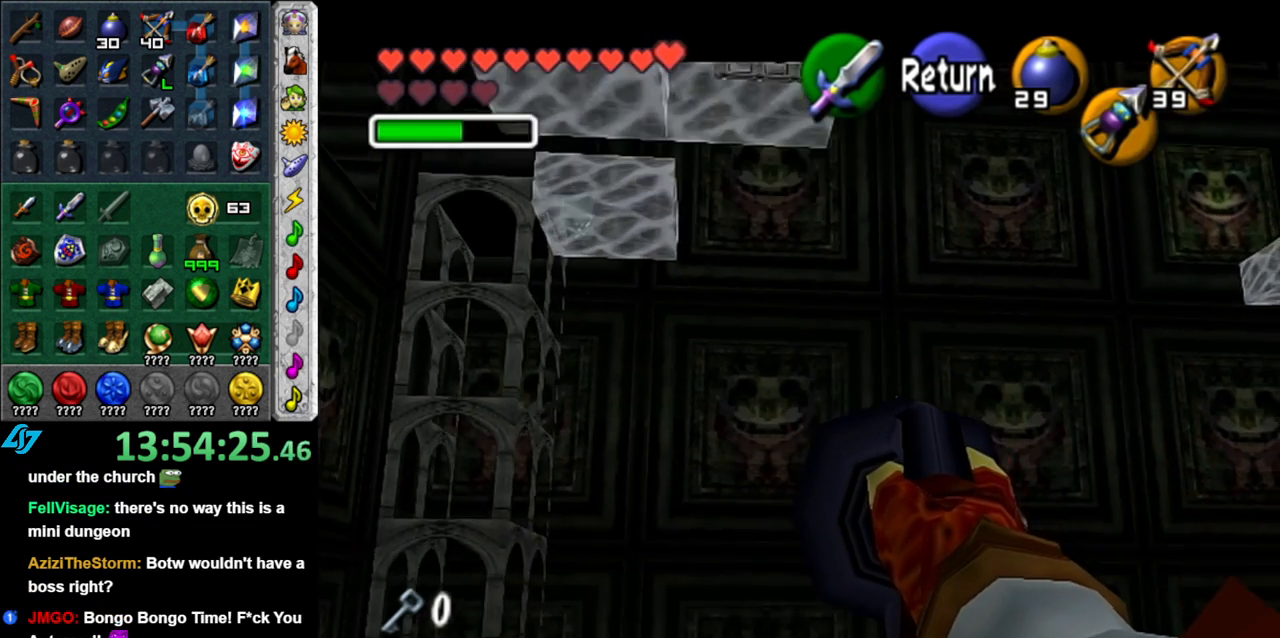
{"buttons": ["Z"], "left_stick": "center", "right_stick": "center", "button_events": []}
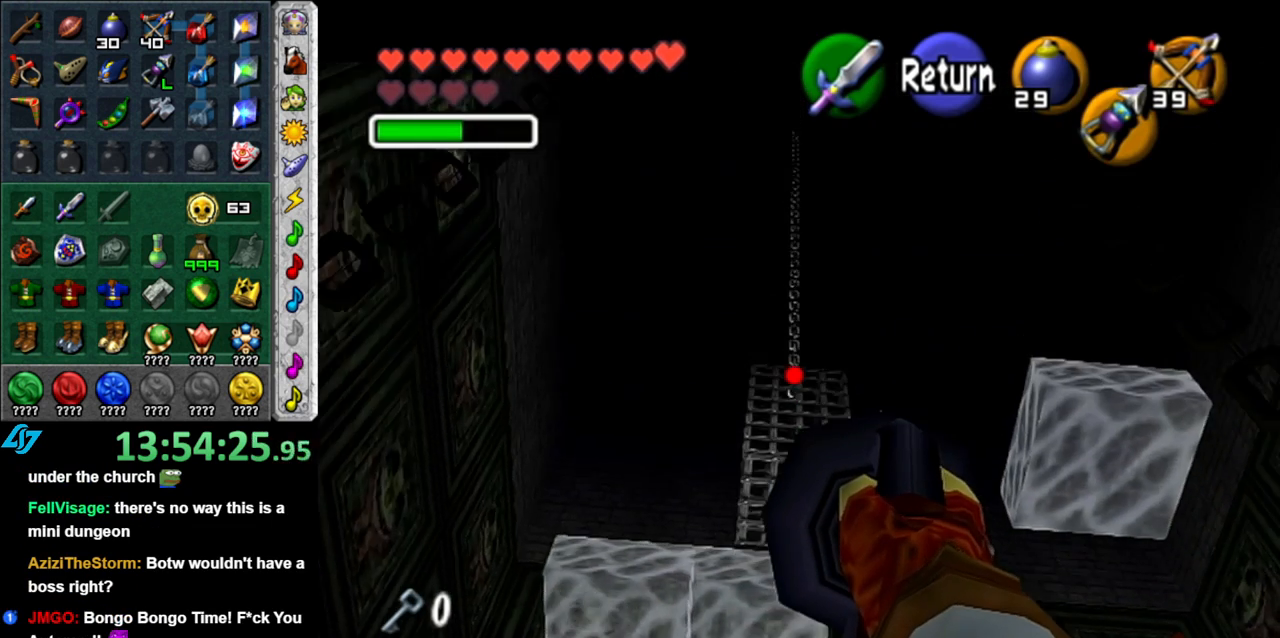
{"buttons": ["Z"], "left_stick": "down", "right_stick": "center", "button_events": []}
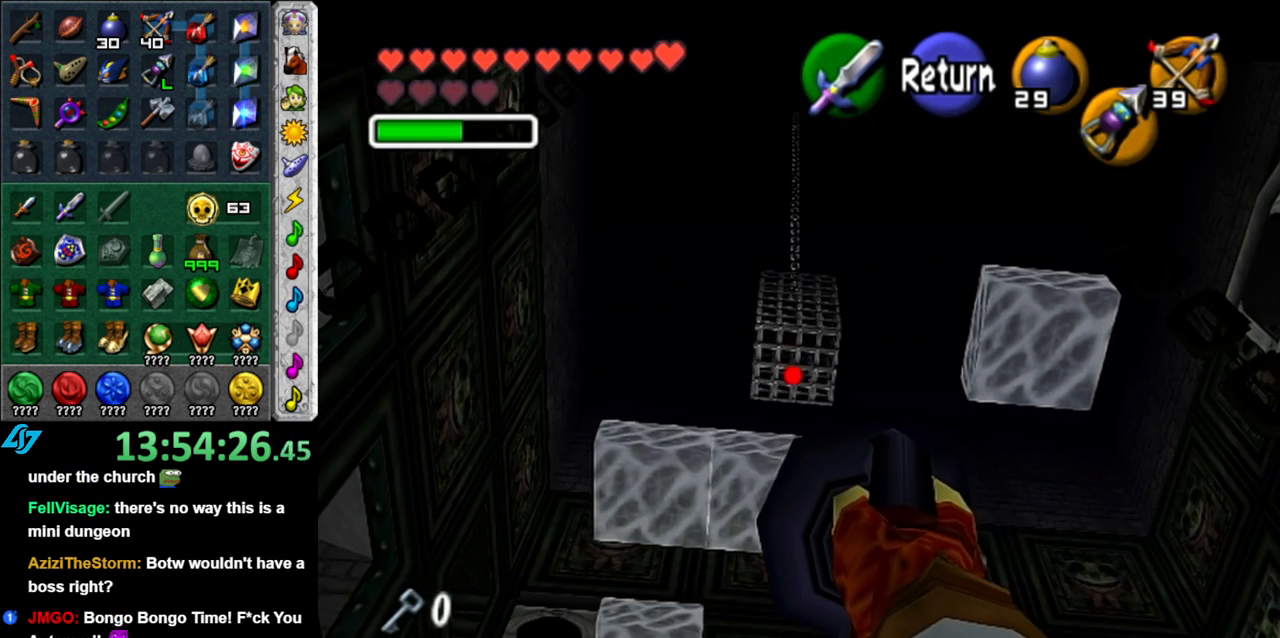
{"buttons": ["Z"], "left_stick": "down-left", "right_stick": "center", "button_events": []}
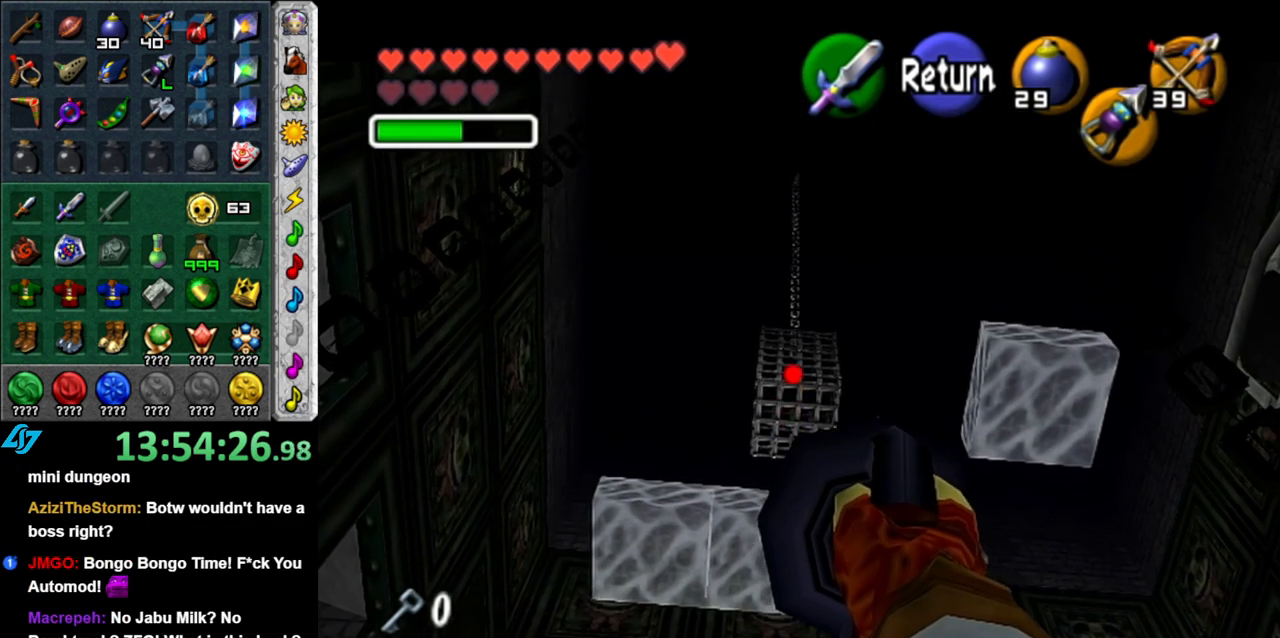
{"buttons": [], "left_stick": "center", "right_stick": "center", "button_events": [[217, "Z", "up"]]}
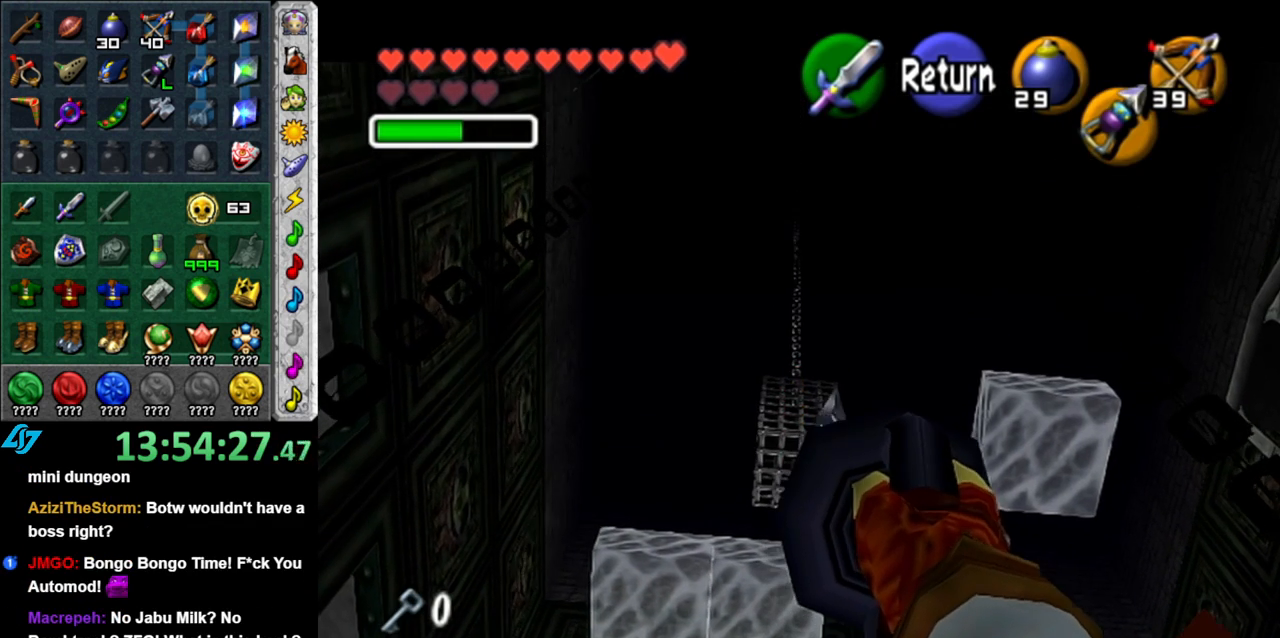
{"buttons": [], "left_stick": "center", "right_stick": "center", "button_events": [[250, "Z", "down"], [333, "Z", "up"]]}
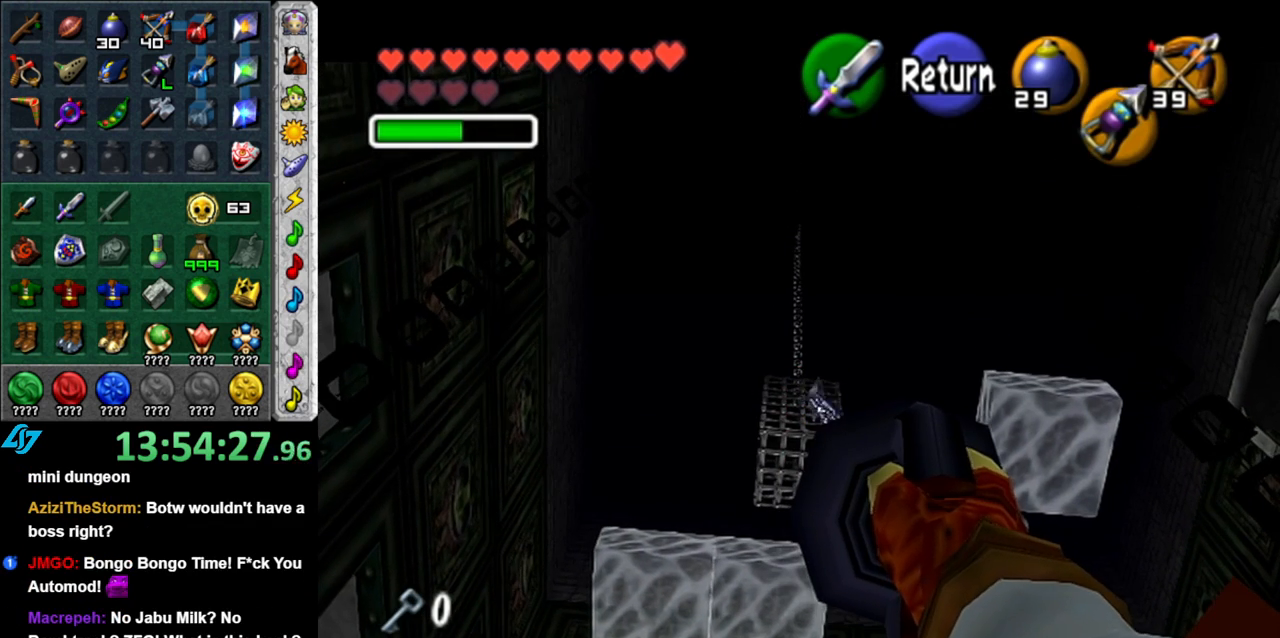
{"buttons": [], "left_stick": "center", "right_stick": "center", "button_events": [[17, "Z", "down"], [117, "Z", "up"]]}
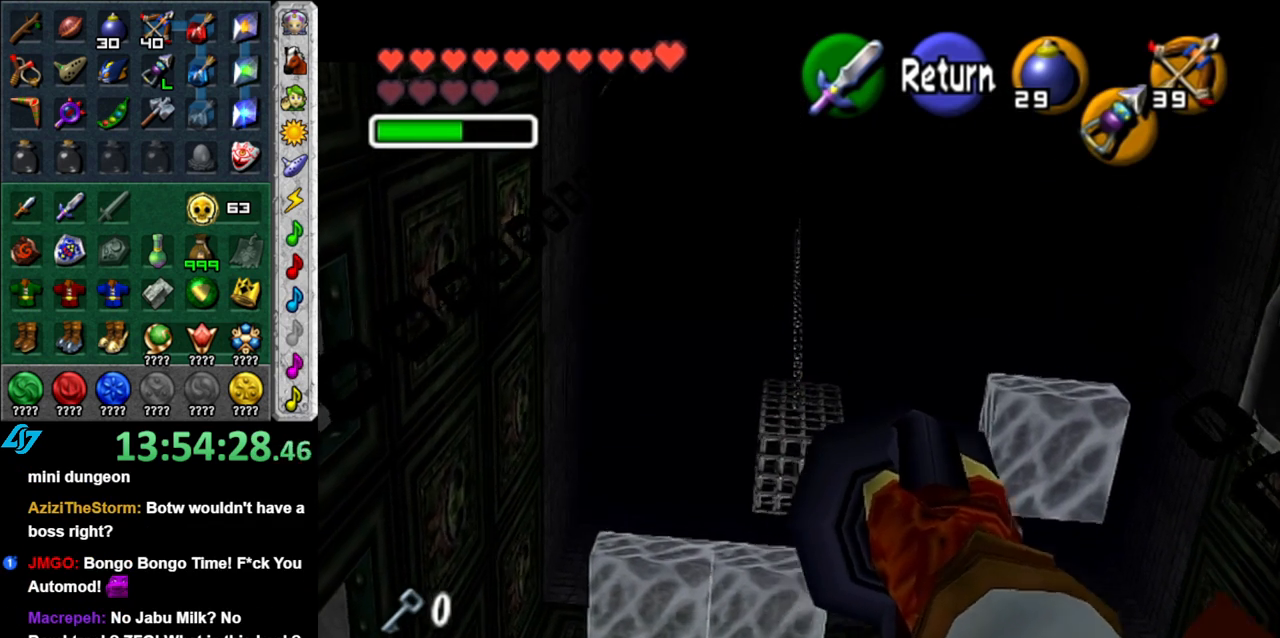
{"buttons": [], "left_stick": "center", "right_stick": "center", "button_events": []}
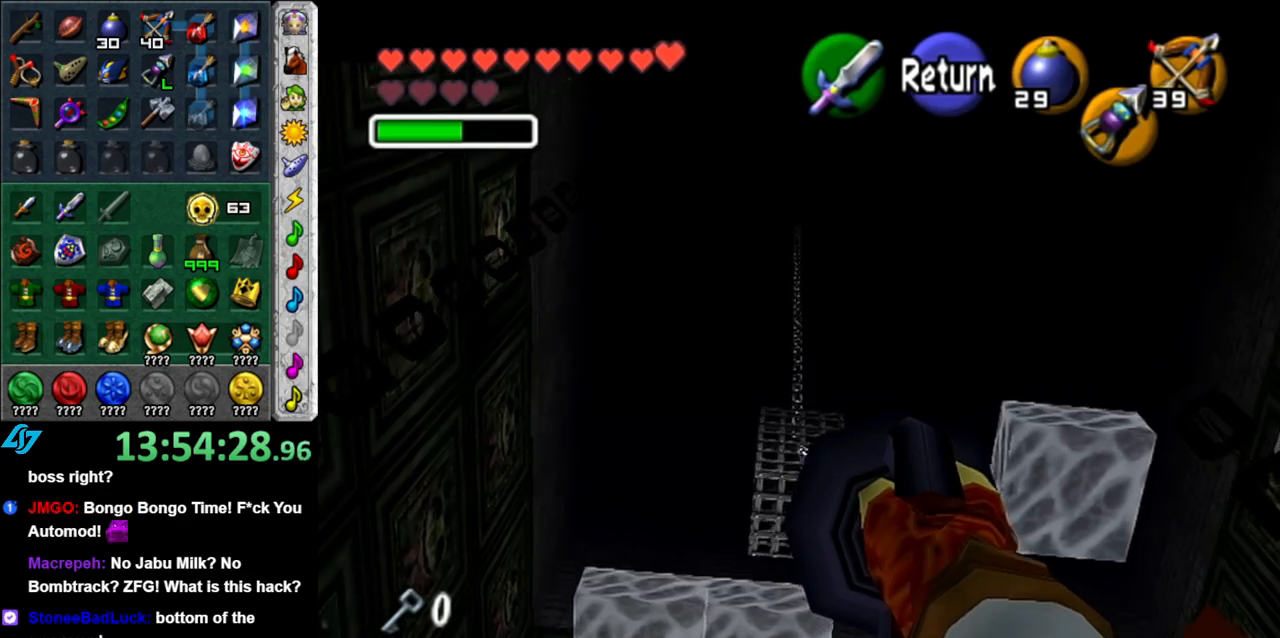
{"buttons": [], "left_stick": "center", "right_stick": "center", "button_events": []}
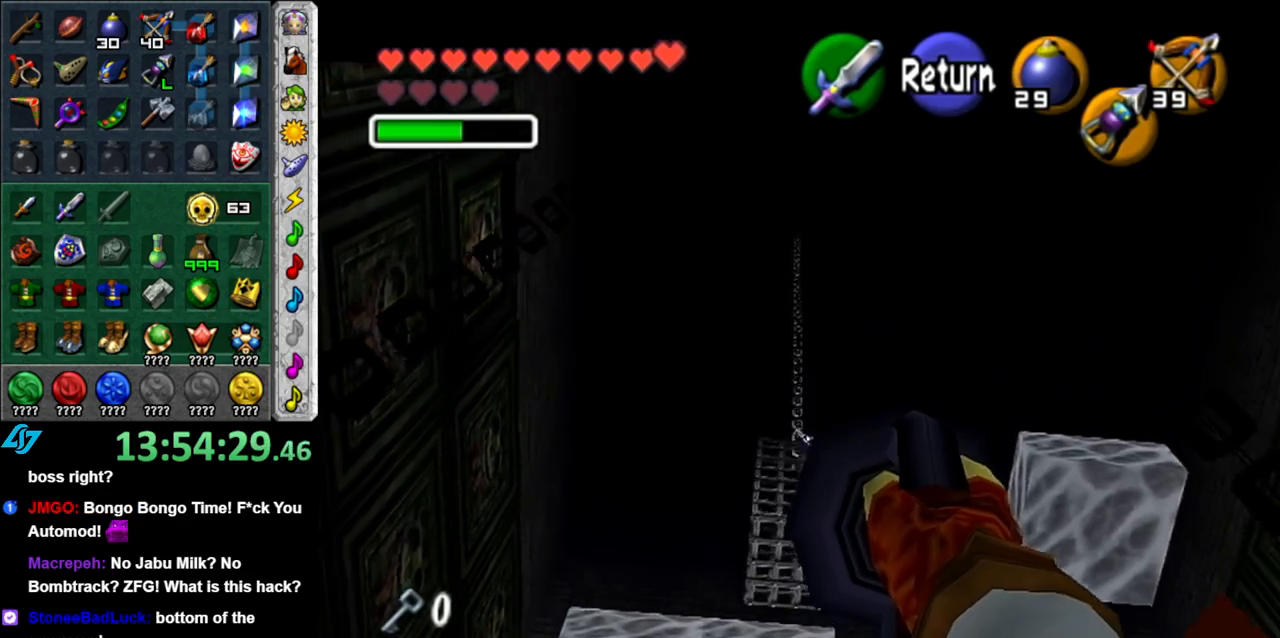
{"buttons": [], "left_stick": "center", "right_stick": "center", "button_events": []}
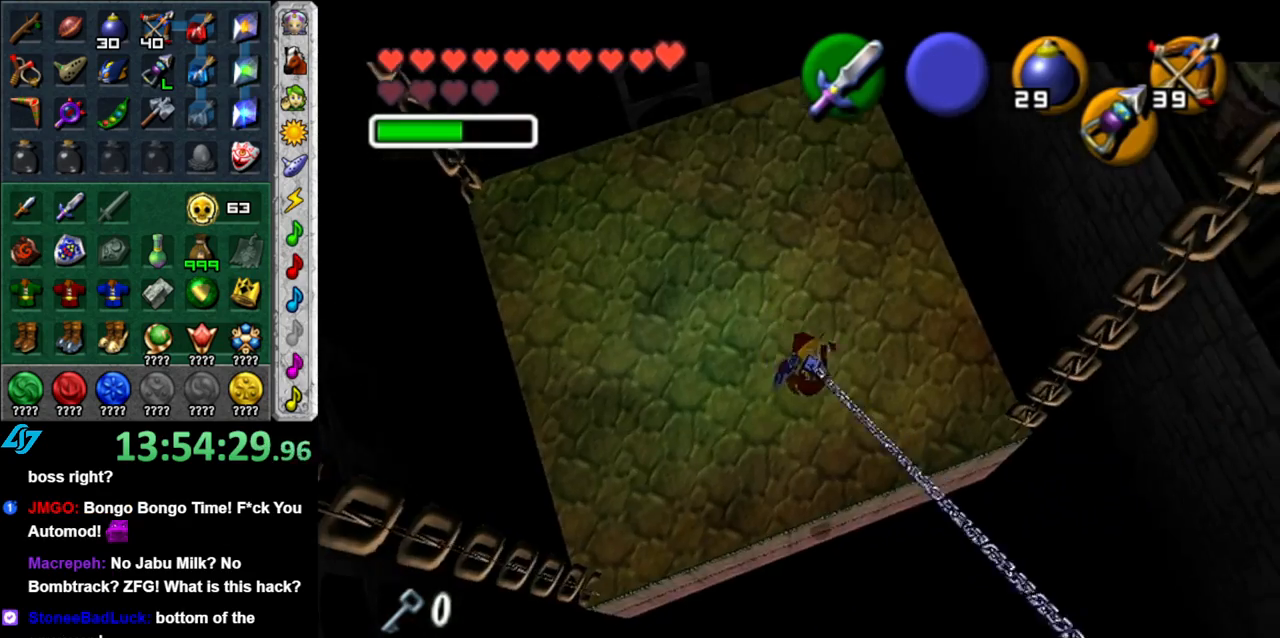
{"buttons": [], "left_stick": "up-right", "right_stick": "center", "button_events": []}
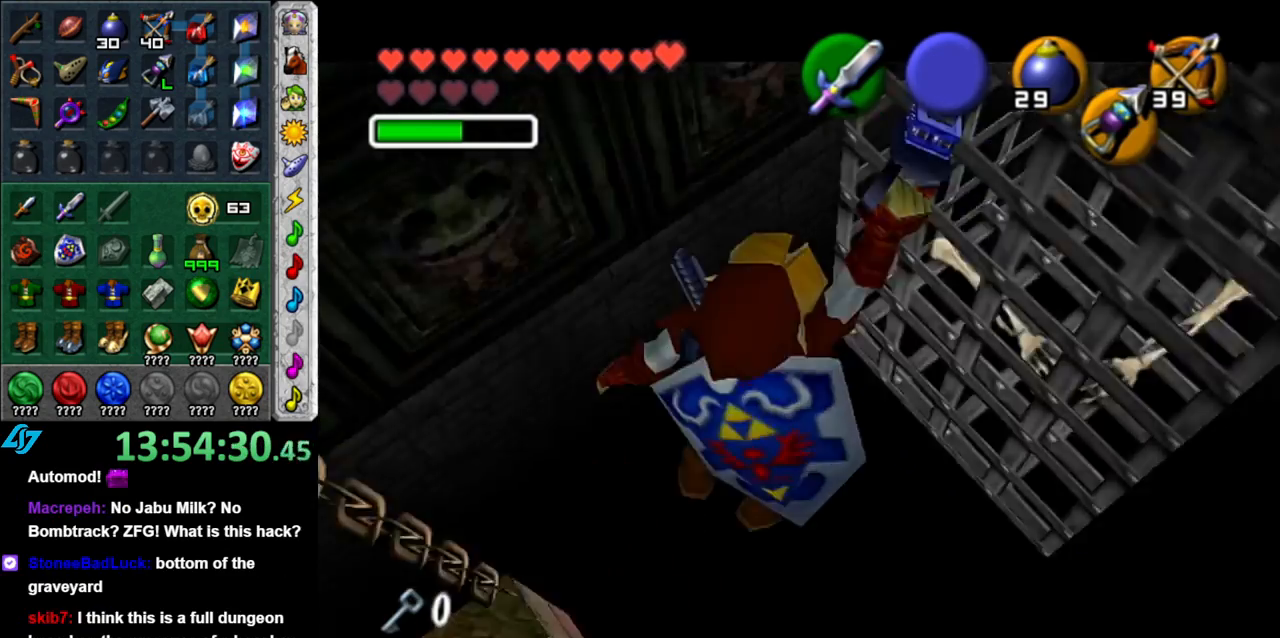
{"buttons": ["L1"], "left_stick": "up", "right_stick": "center", "button_events": [[50, "L1", "down"]]}
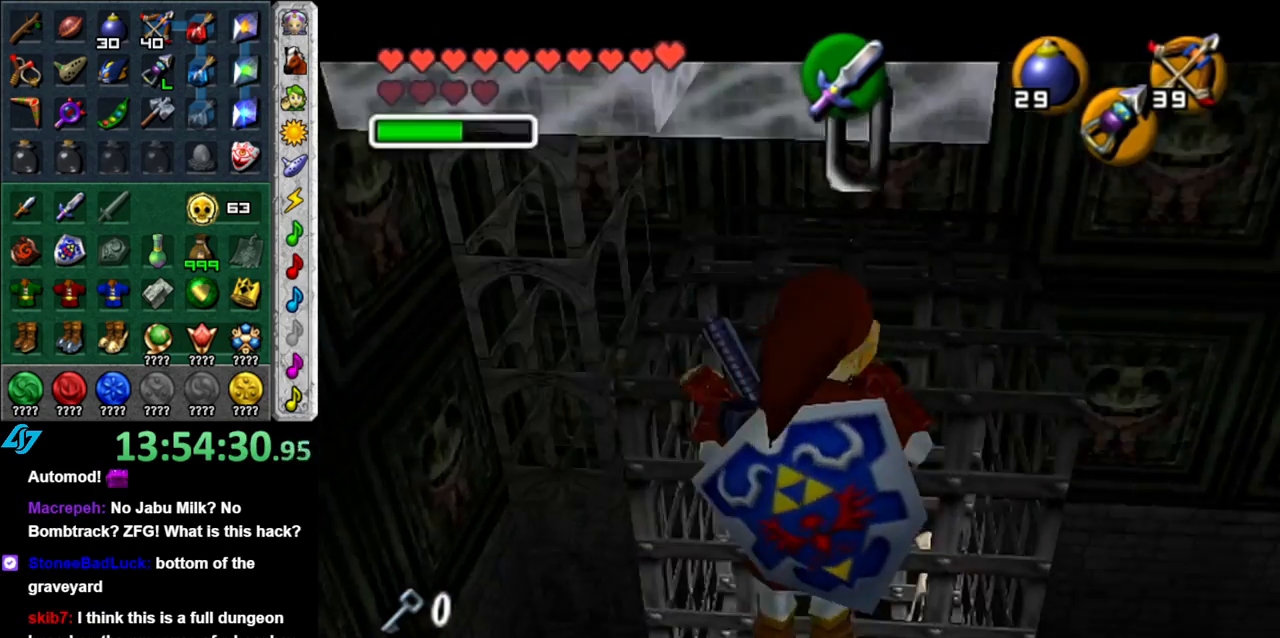
{"buttons": [], "left_stick": "center", "right_stick": "center", "button_events": [[50, "L1", "up"]]}
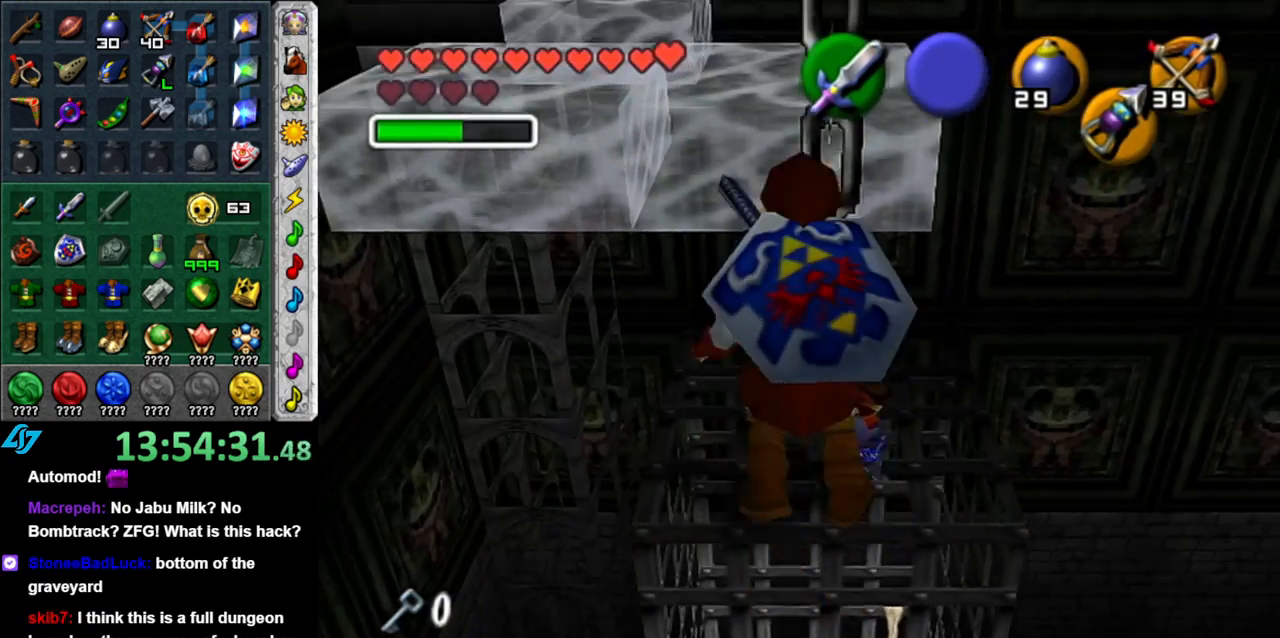
{"buttons": ["A"], "left_stick": "up", "right_stick": "center", "button_events": [[300, "A", "down"]]}
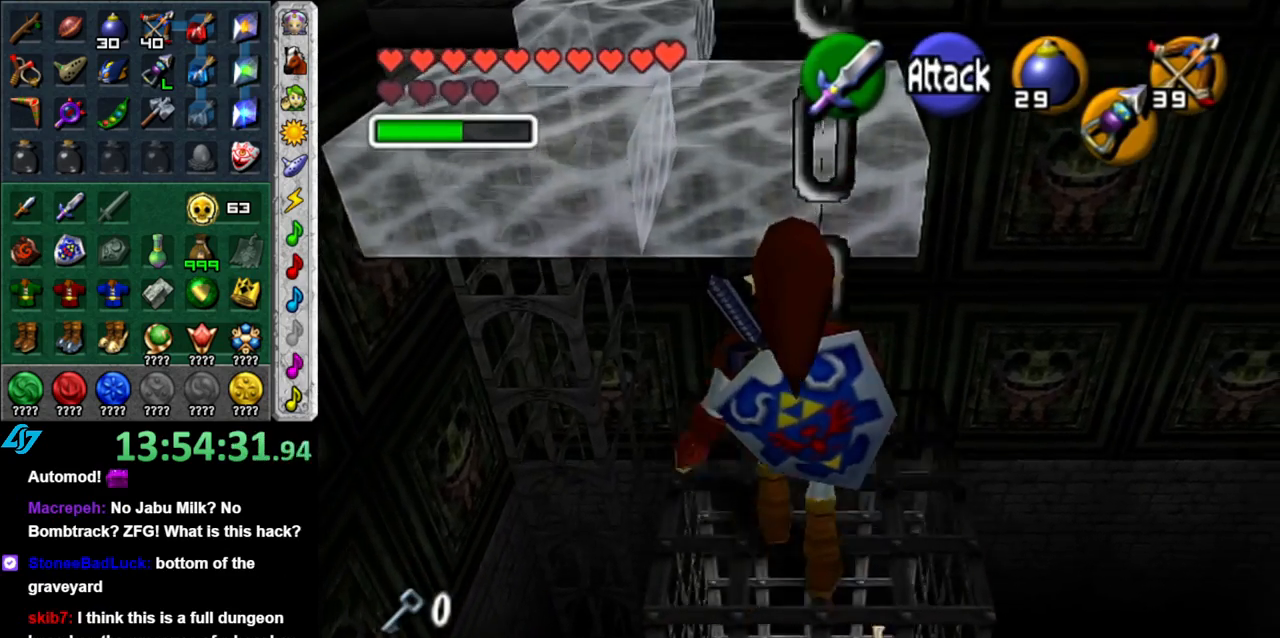
{"buttons": [], "left_stick": "up-left", "right_stick": "center", "button_events": [[83, "A", "up"]]}
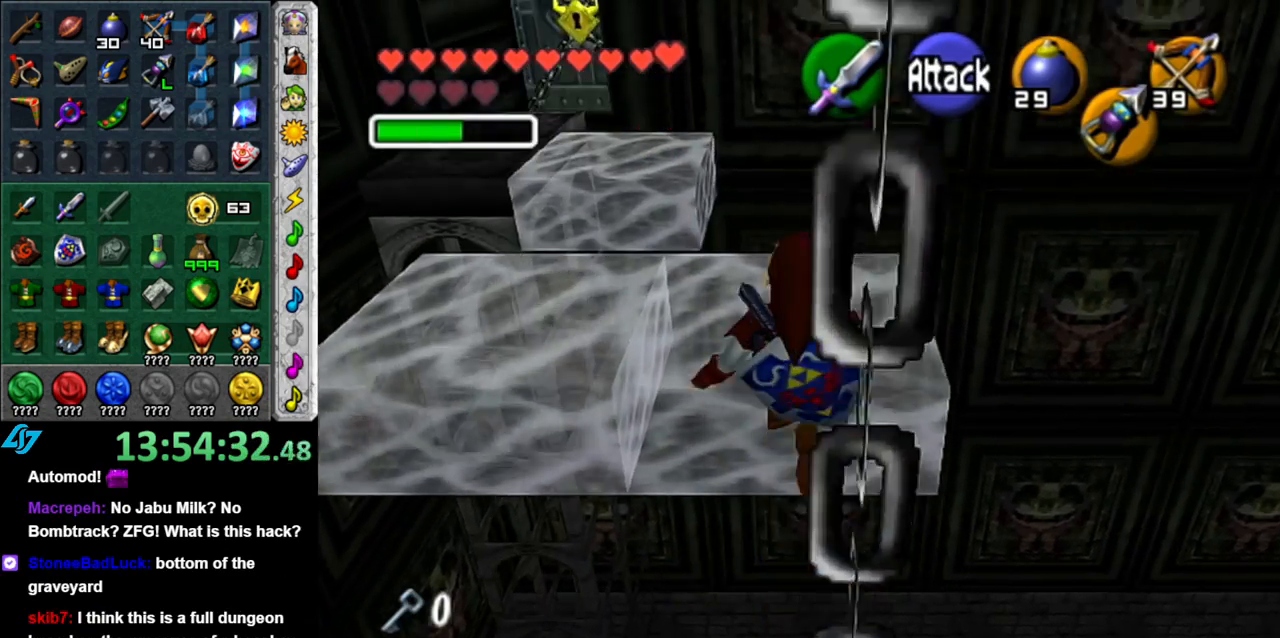
{"buttons": [], "left_stick": "up-left", "right_stick": "center", "button_events": []}
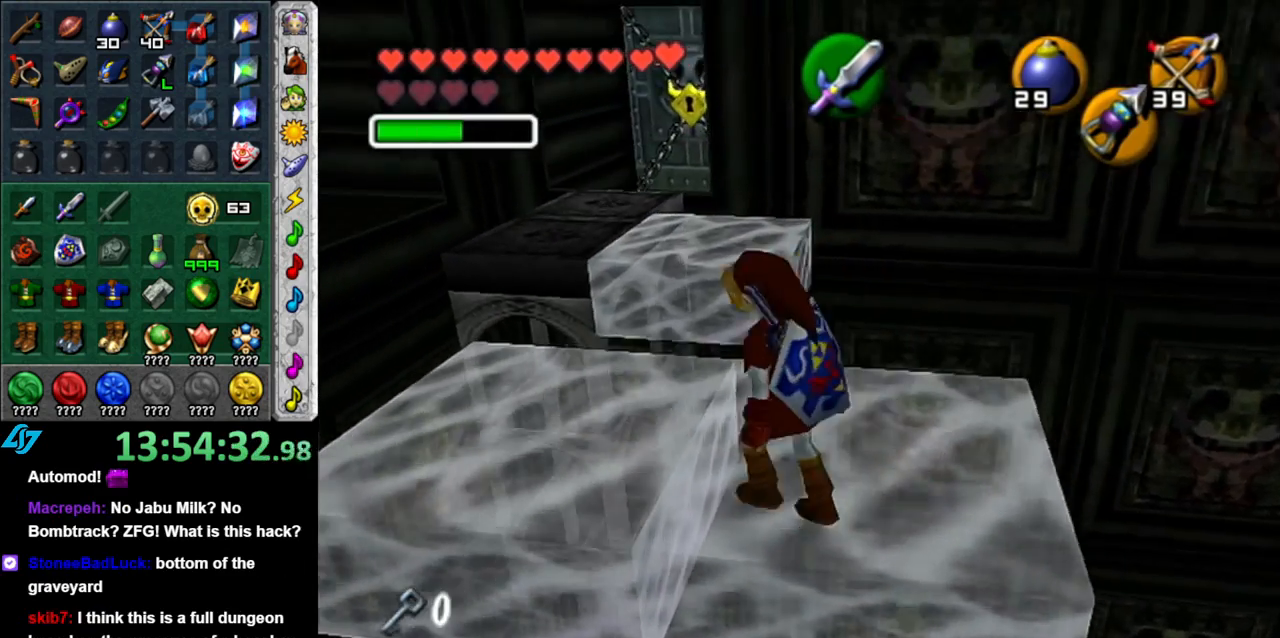
{"buttons": [], "left_stick": "up", "right_stick": "center", "button_events": [[183, "A", "down"], [400, "A", "up"]]}
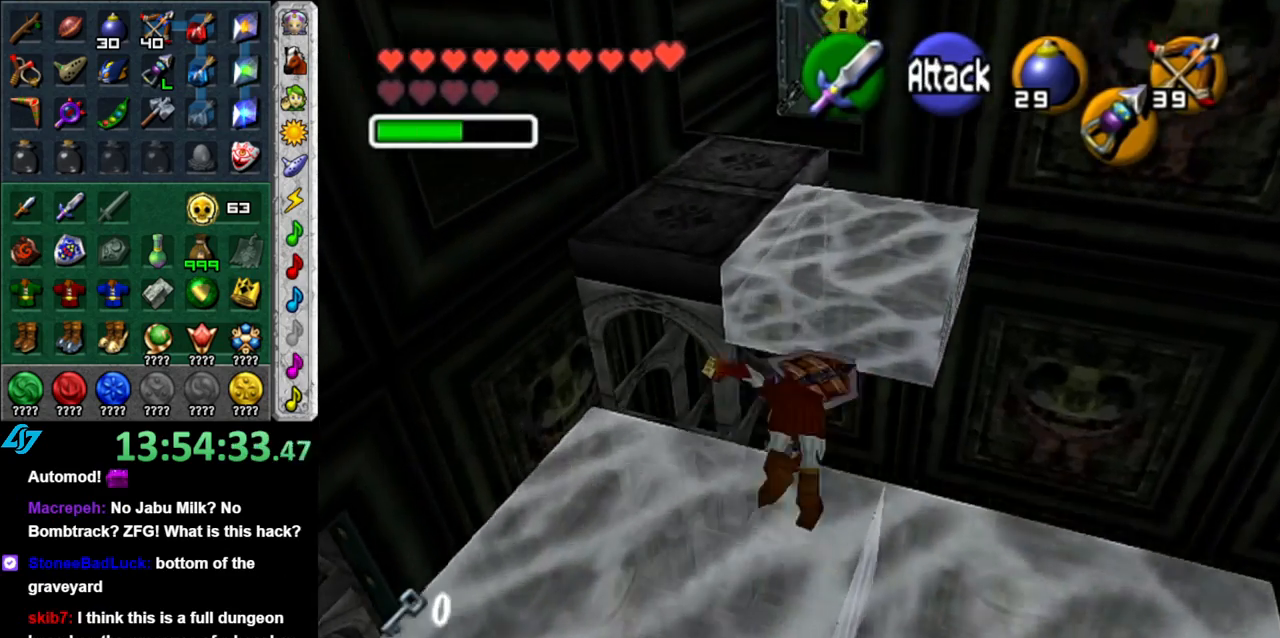
{"buttons": [], "left_stick": "up", "right_stick": "center", "button_events": []}
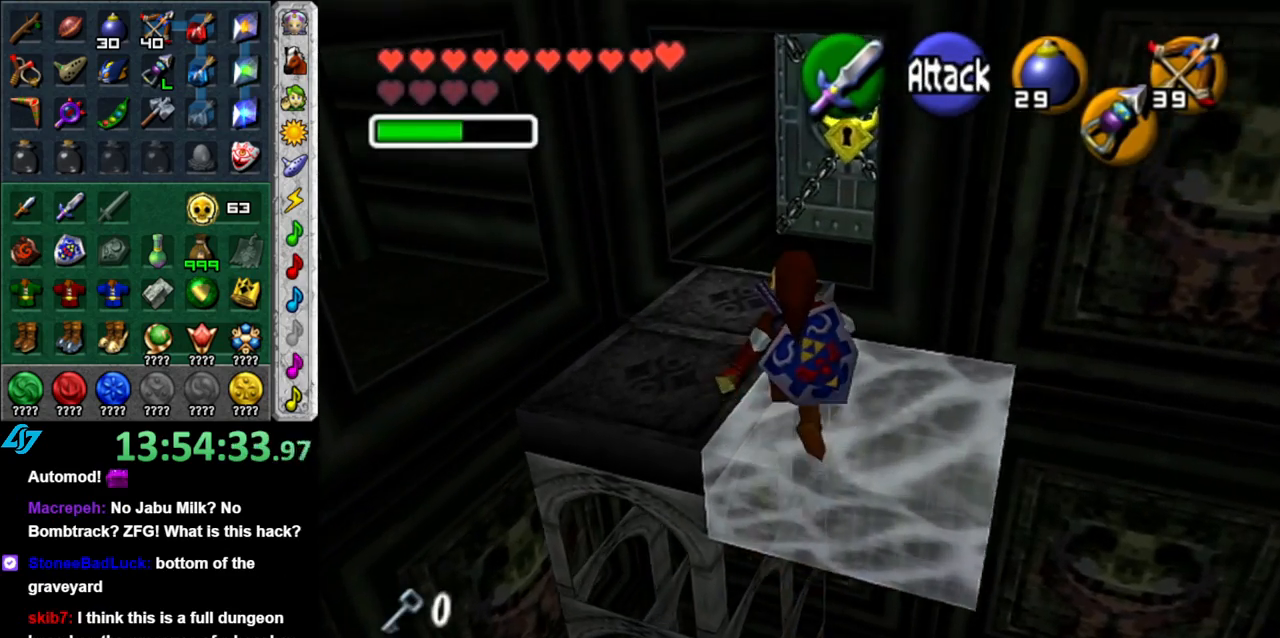
{"buttons": [], "left_stick": "up", "right_stick": "center", "button_events": []}
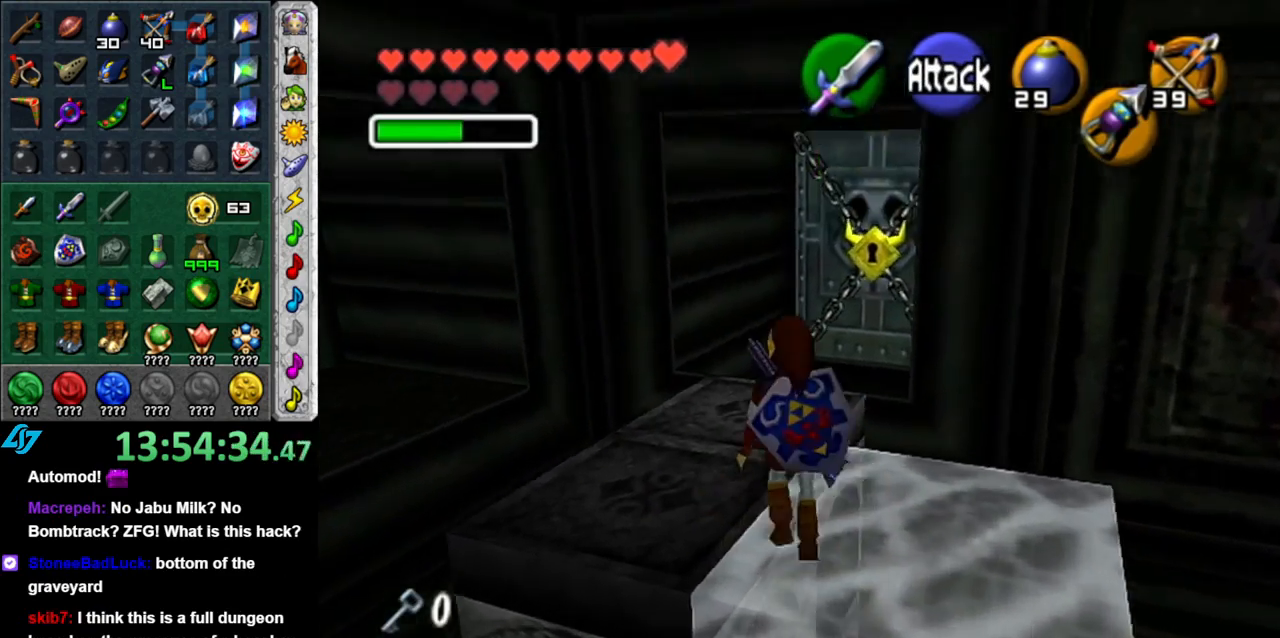
{"buttons": [], "left_stick": "up", "right_stick": "center", "button_events": []}
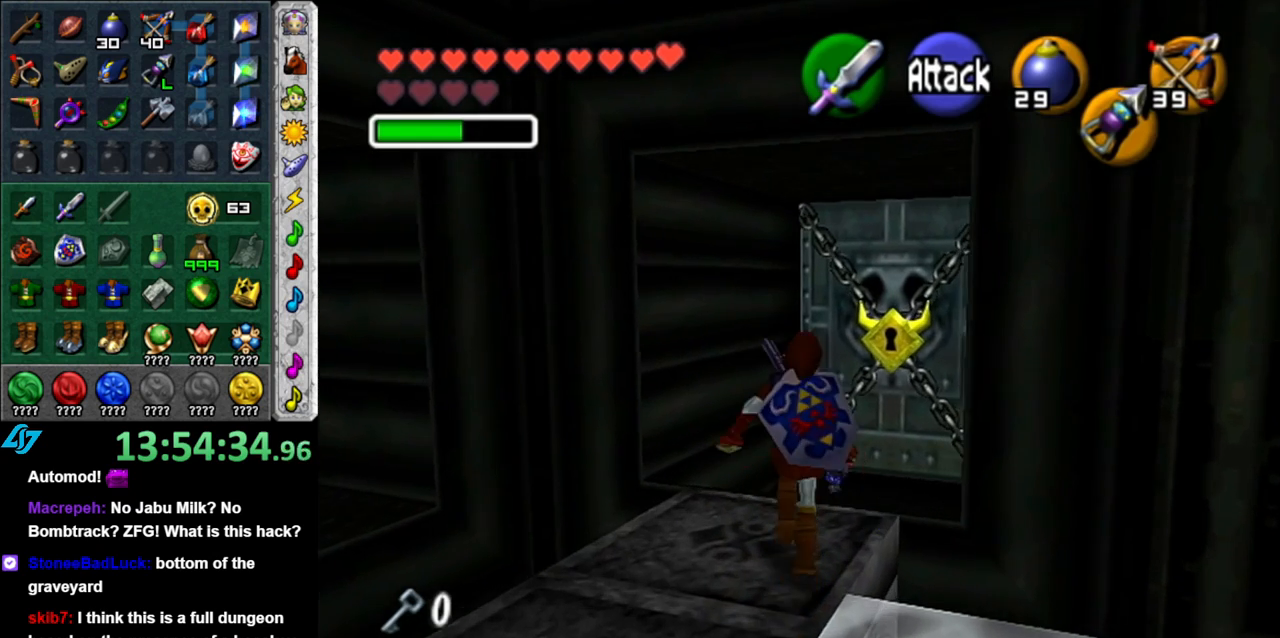
{"buttons": [], "left_stick": "up", "right_stick": "center", "button_events": [[50, "A", "down"], [300, "A", "up"]]}
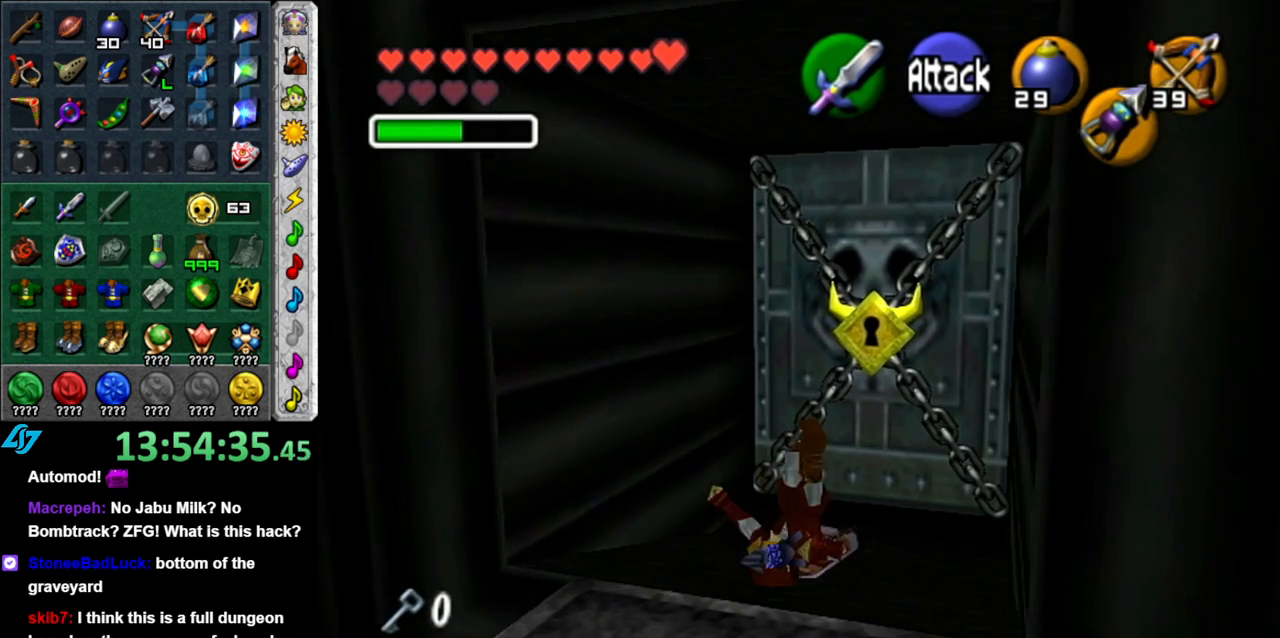
{"buttons": ["A"], "left_stick": "up-right", "right_stick": "center", "button_events": [[367, "A", "down"]]}
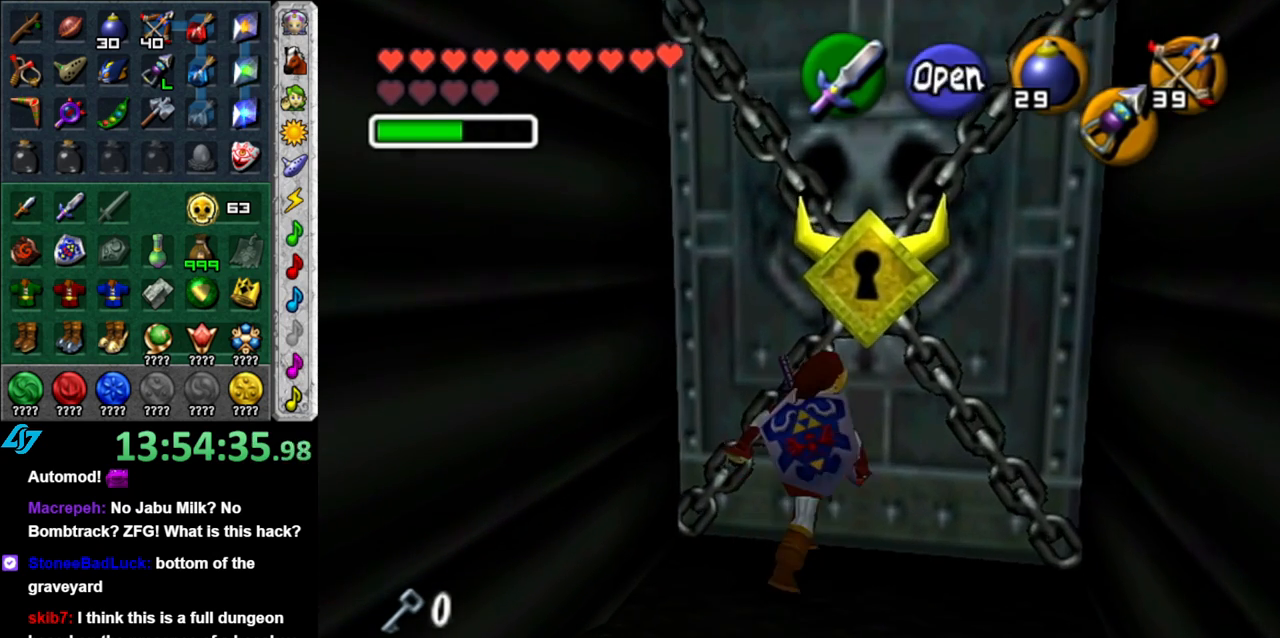
{"buttons": [], "left_stick": "up", "right_stick": "center", "button_events": [[50, "A", "up"]]}